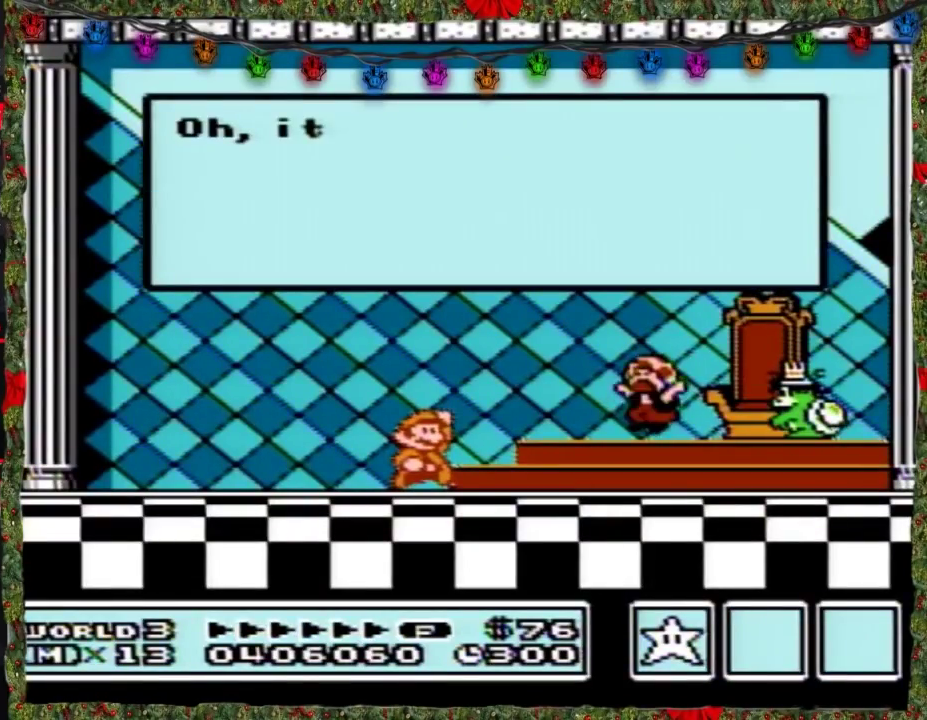
Gameplay with a controller (Nintendo layout); each line is a JSON object with the inputs held at the frame after it. "events" lists button and stick changes between this image and that frame as [ms after this image, input, new state], when the widget could be followed in between. Not read: L3 R3.
{"buttons": [], "events": [[17, "A", "down"], [133, "A", "up"], [200, "A", "down"], [300, "A", "up"], [383, "A", "down"], [450, "A", "up"]]}
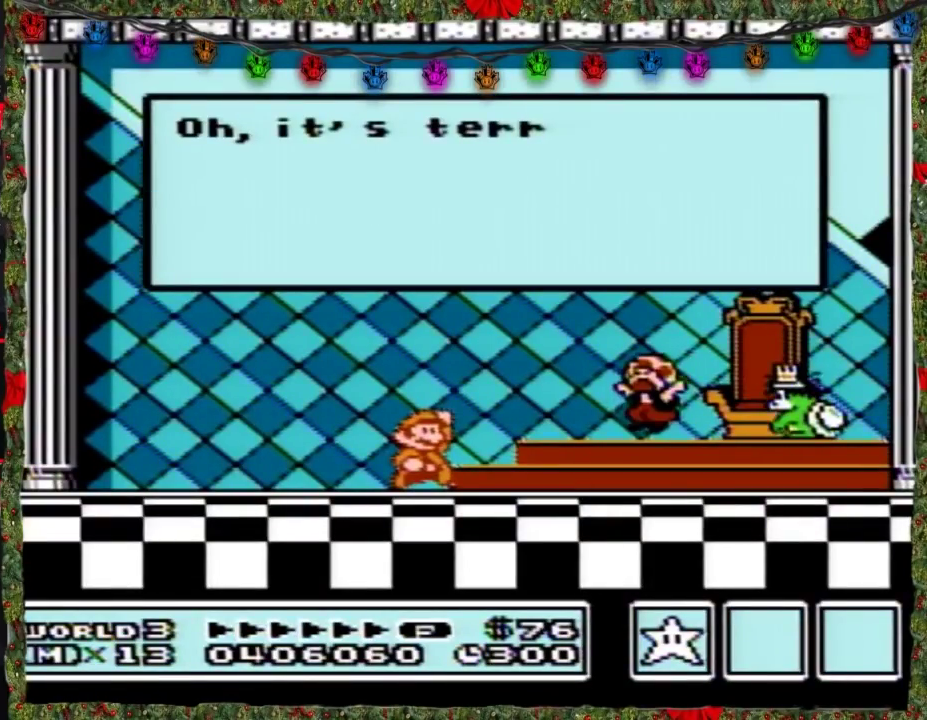
{"buttons": [], "events": [[50, "A", "down"], [133, "A", "up"], [200, "A", "down"], [300, "A", "up"], [383, "A", "down"], [450, "A", "up"]]}
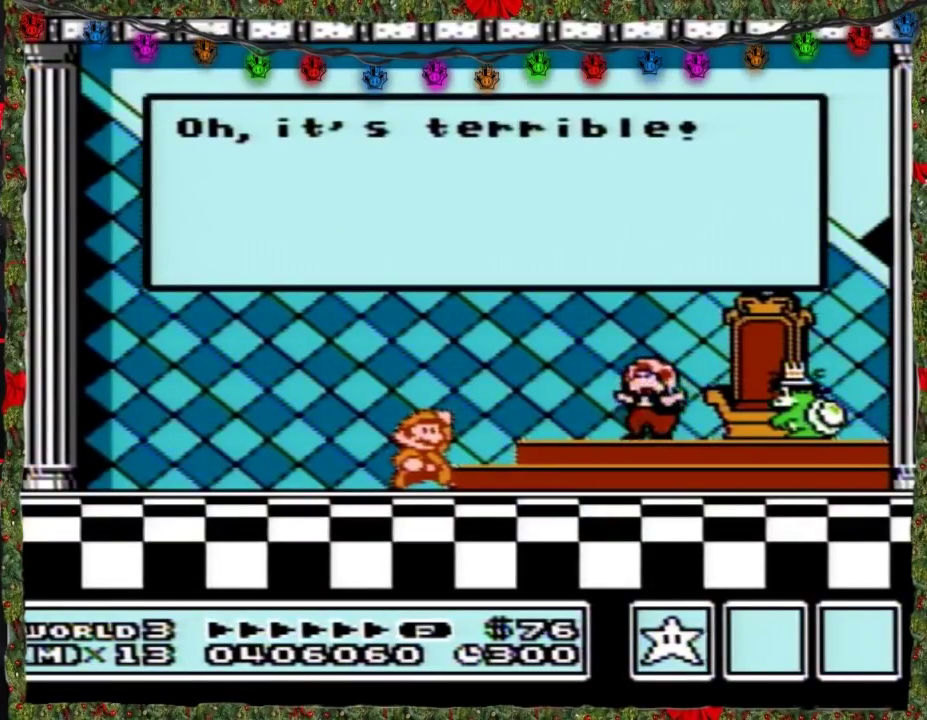
{"buttons": [], "events": [[50, "A", "down"], [133, "A", "up"], [200, "A", "down"], [300, "A", "up"], [383, "A", "down"], [483, "A", "up"]]}
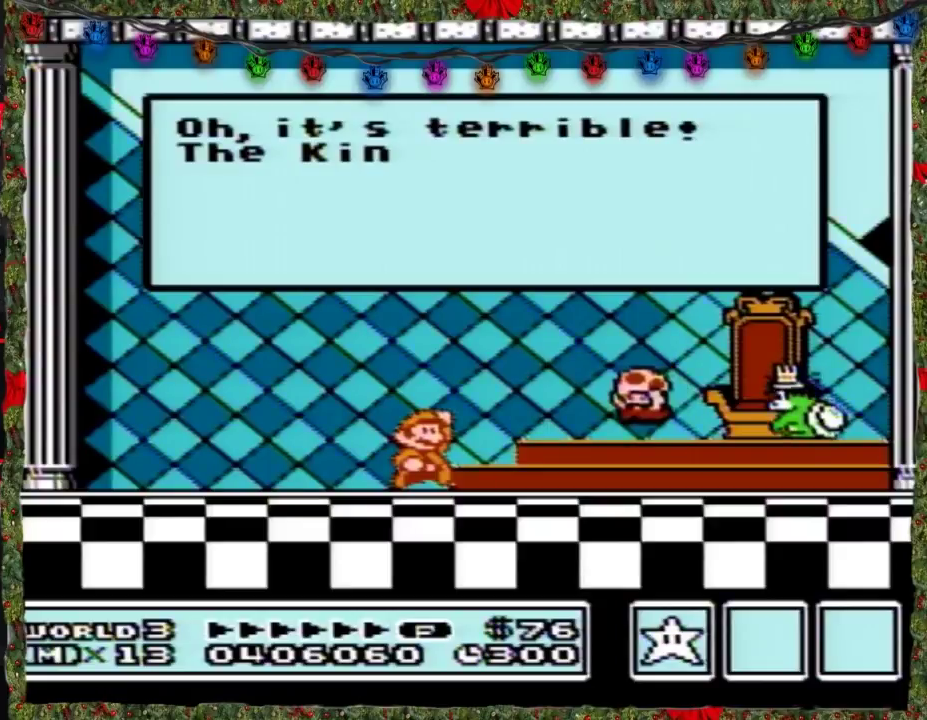
{"buttons": [], "events": [[17, "A", "down"], [133, "A", "up"], [200, "A", "down"], [300, "A", "up"], [317, "A", "down"], [383, "A", "up"]]}
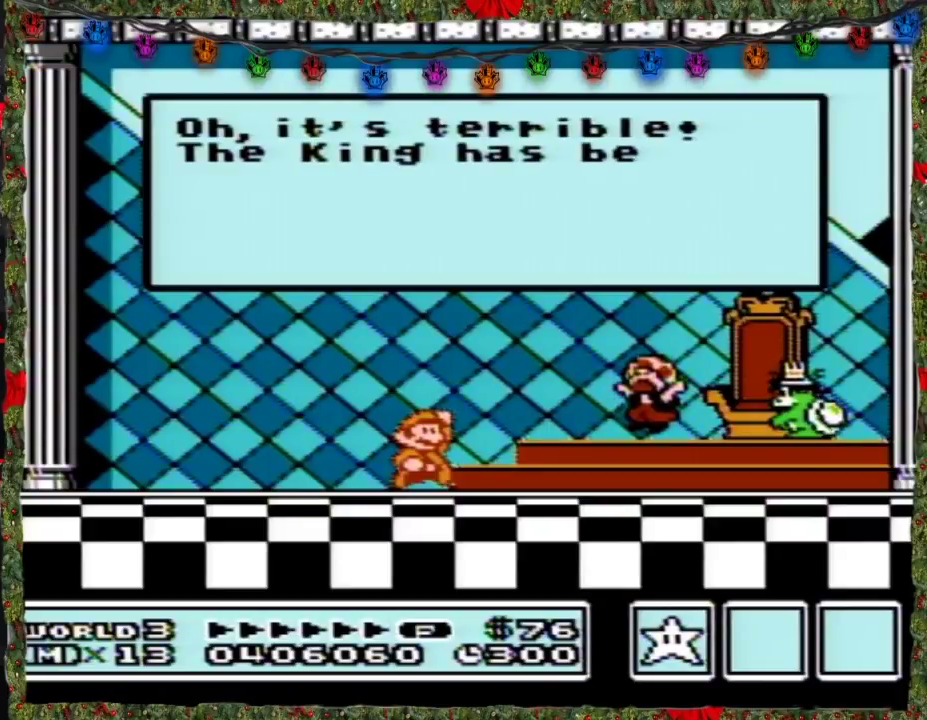
{"buttons": [], "events": [[233, "A", "down"], [267, "A", "up"], [300, "A", "down"], [333, "A", "up"], [350, "A", "down"], [483, "A", "up"]]}
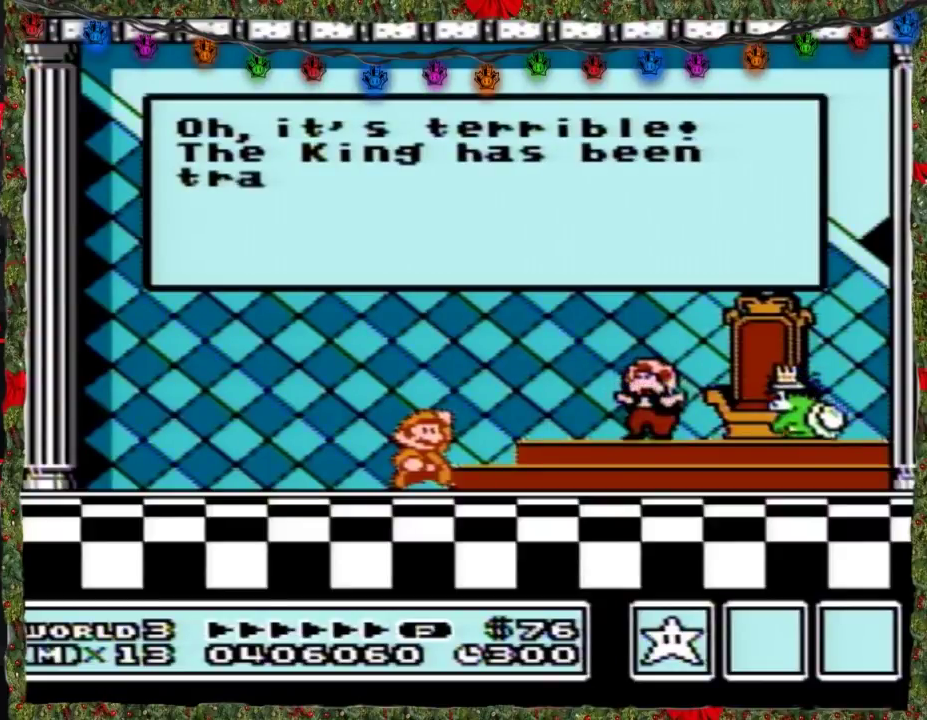
{"buttons": ["A"], "events": [[17, "A", "down"], [50, "A", "up"], [83, "A", "down"], [100, "A", "up"], [133, "A", "down"], [167, "A", "up"], [267, "A", "down"], [367, "A", "up"], [417, "A", "down"], [450, "A", "up"], [483, "A", "down"]]}
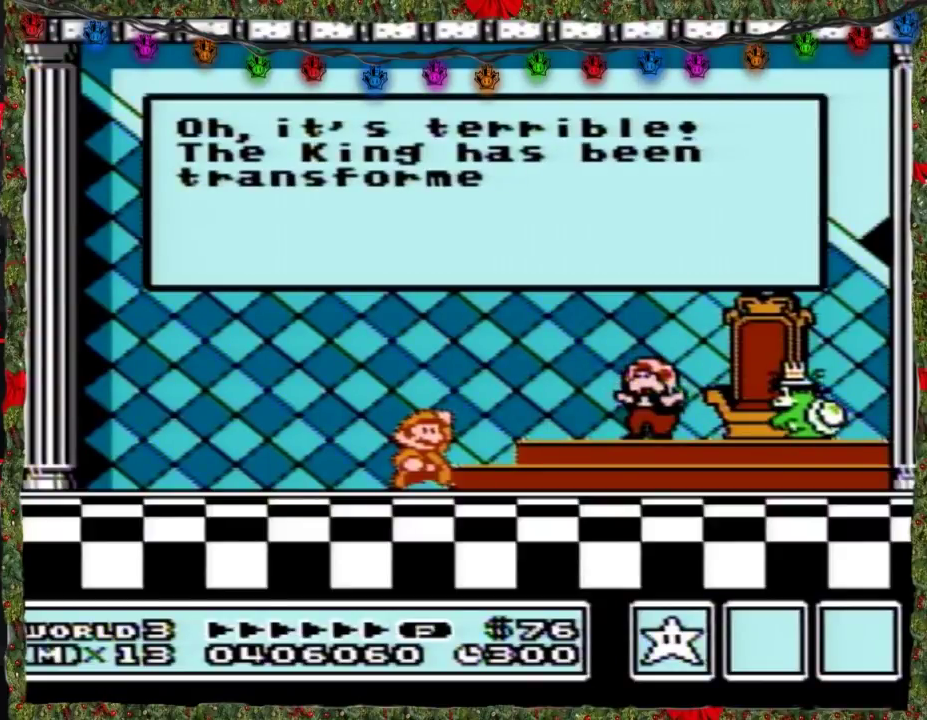
{"buttons": [], "events": [[17, "A", "up"], [50, "A", "down"], [133, "A", "up"], [167, "A", "down"], [267, "A", "up"], [300, "A", "down"], [383, "A", "up"], [417, "A", "down"], [483, "A", "up"]]}
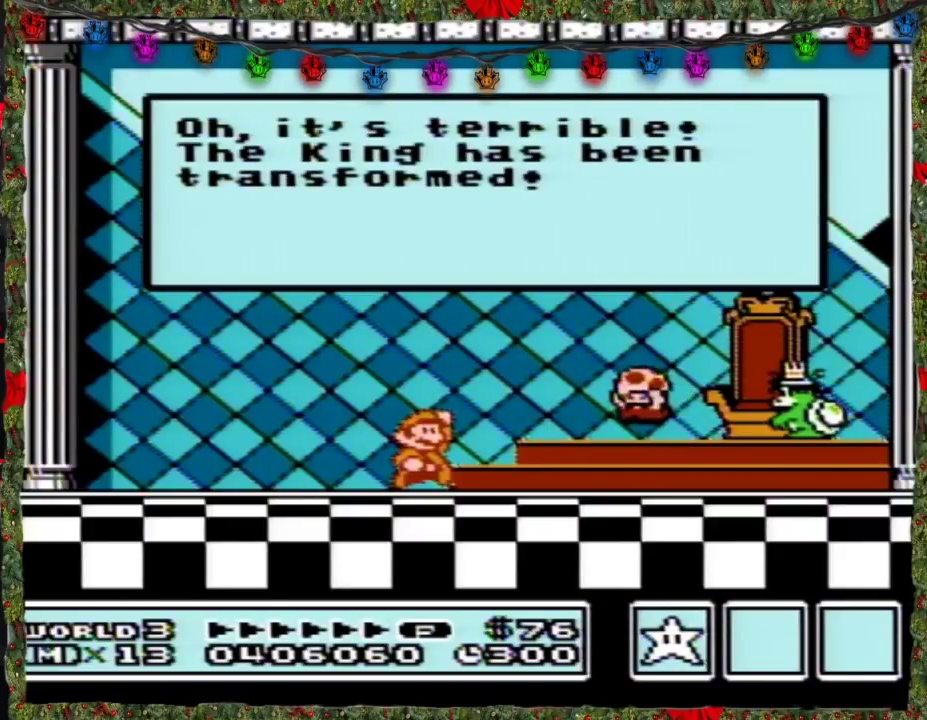
{"buttons": ["A"], "events": [[17, "A", "down"], [50, "A", "up"], [83, "A", "down"], [100, "A", "up"], [200, "A", "down"], [267, "A", "up"], [333, "A", "down"], [350, "A", "up"], [450, "A", "down"]]}
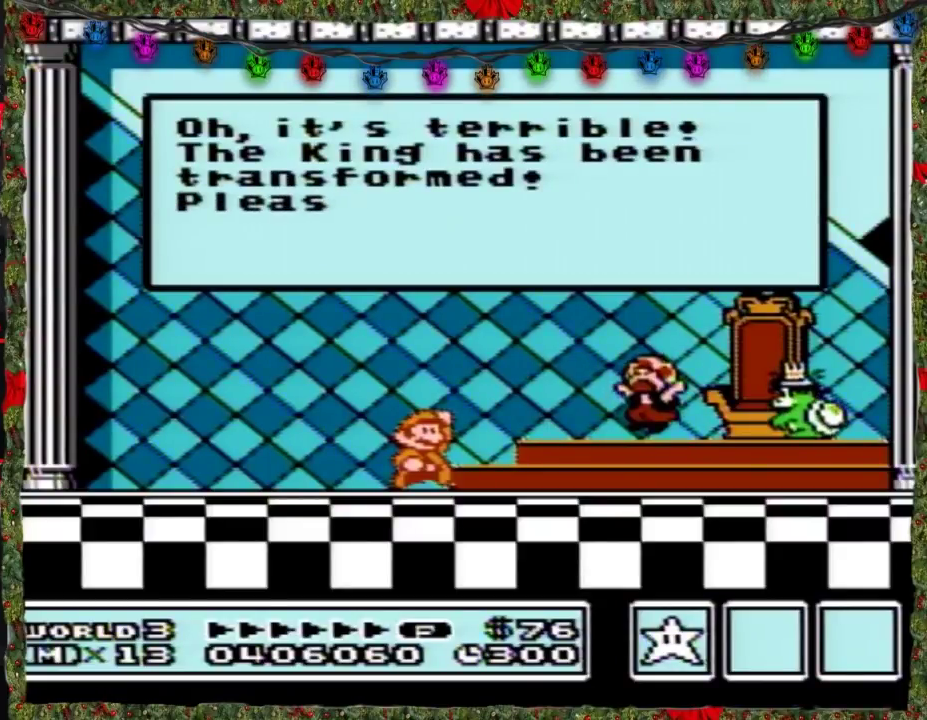
{"buttons": ["A"], "events": [[50, "A", "up"], [100, "A", "down"], [233, "A", "up"], [300, "A", "down"], [350, "A", "up"], [450, "A", "down"]]}
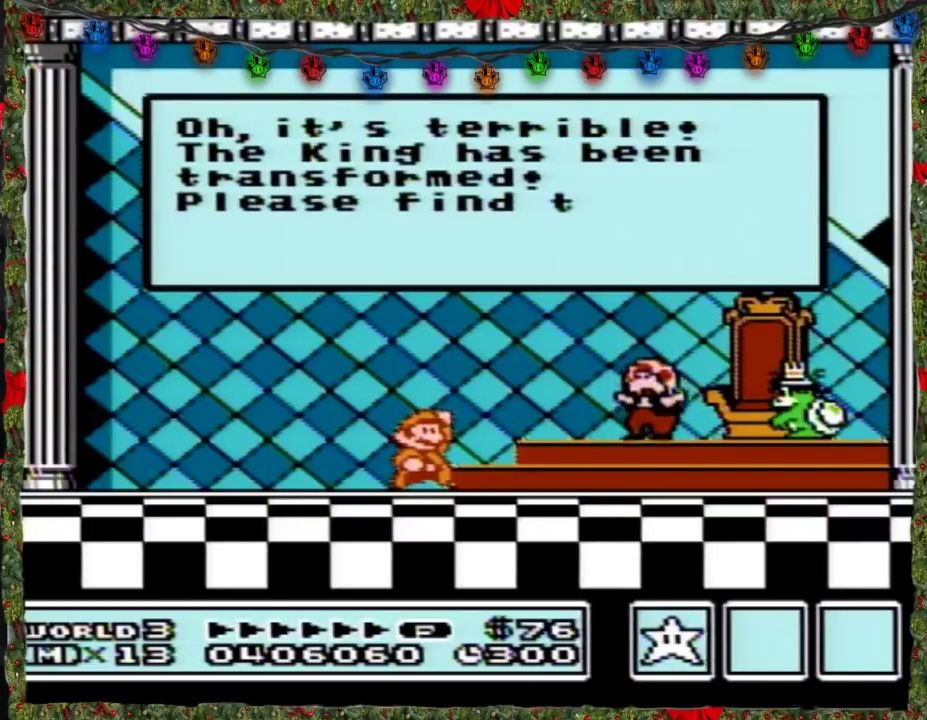
{"buttons": ["A"], "events": [[50, "A", "up"], [100, "A", "down"], [233, "A", "up"], [300, "A", "down"], [383, "A", "up"], [450, "A", "down"]]}
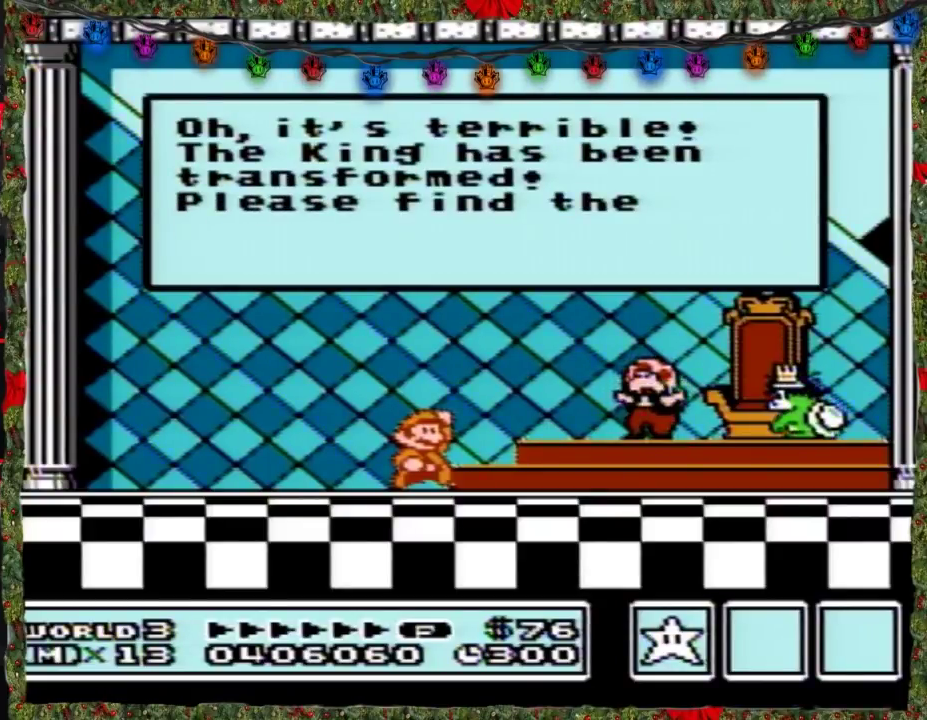
{"buttons": ["A"], "events": [[233, "A", "up"], [300, "A", "down"], [383, "A", "up"], [483, "A", "down"]]}
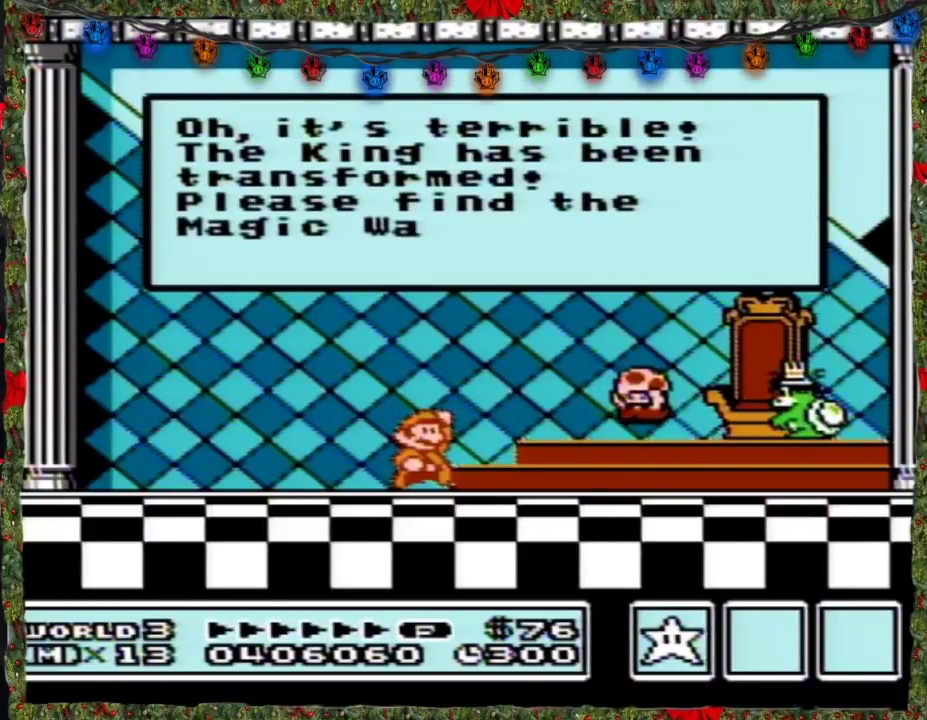
{"buttons": ["A"], "events": [[50, "A", "up"], [133, "A", "down"], [233, "A", "up"], [300, "A", "down"], [383, "A", "up"], [450, "A", "down"]]}
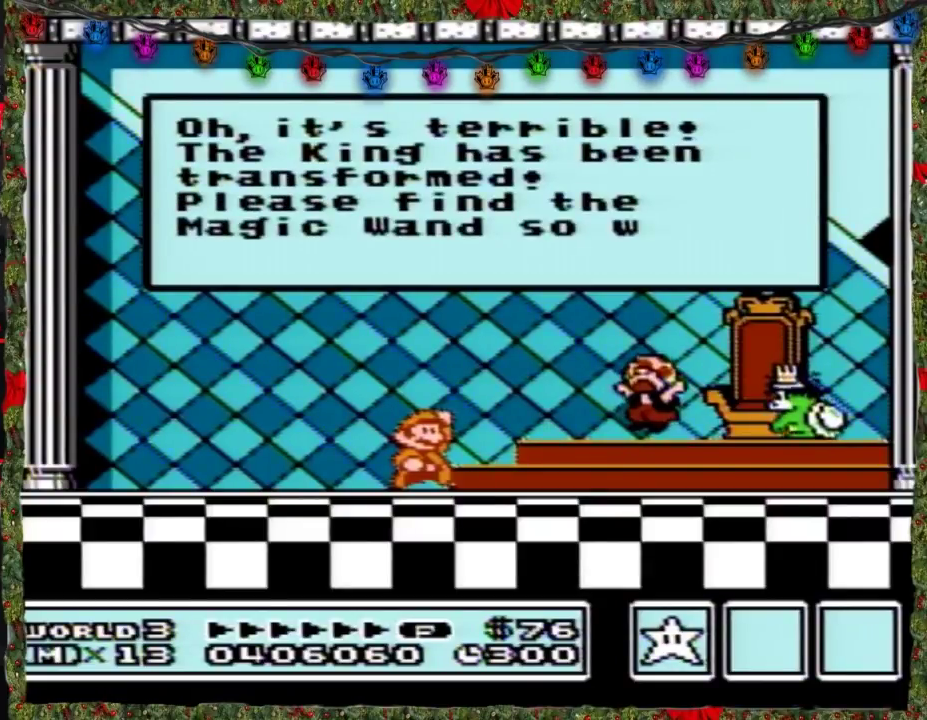
{"buttons": [], "events": [[83, "A", "up"], [133, "A", "down"], [200, "A", "up"], [300, "A", "down"], [350, "A", "up"]]}
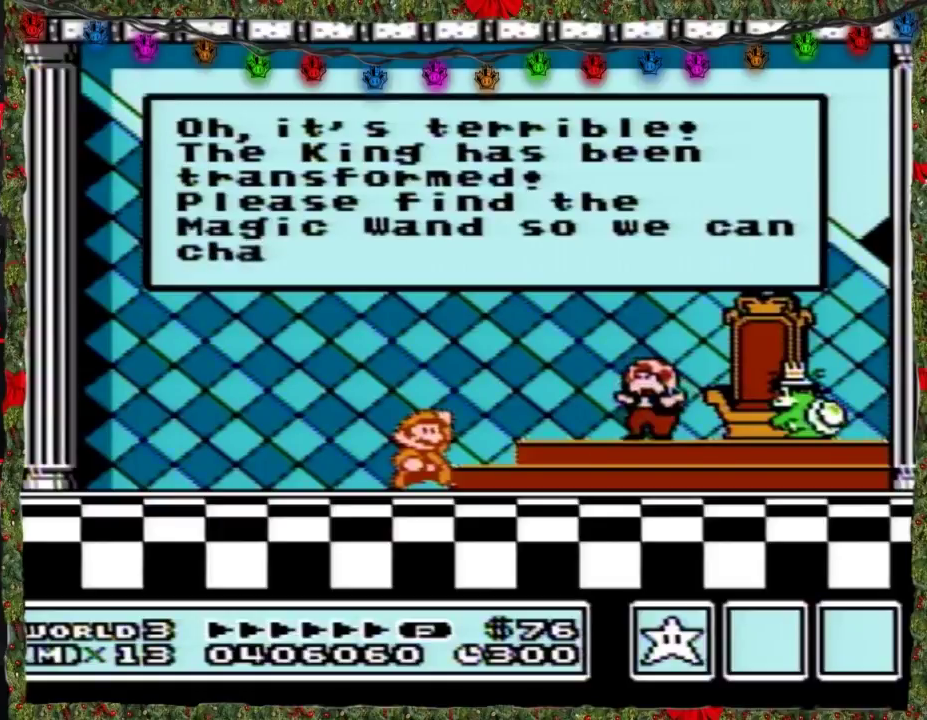
{"buttons": [], "events": []}
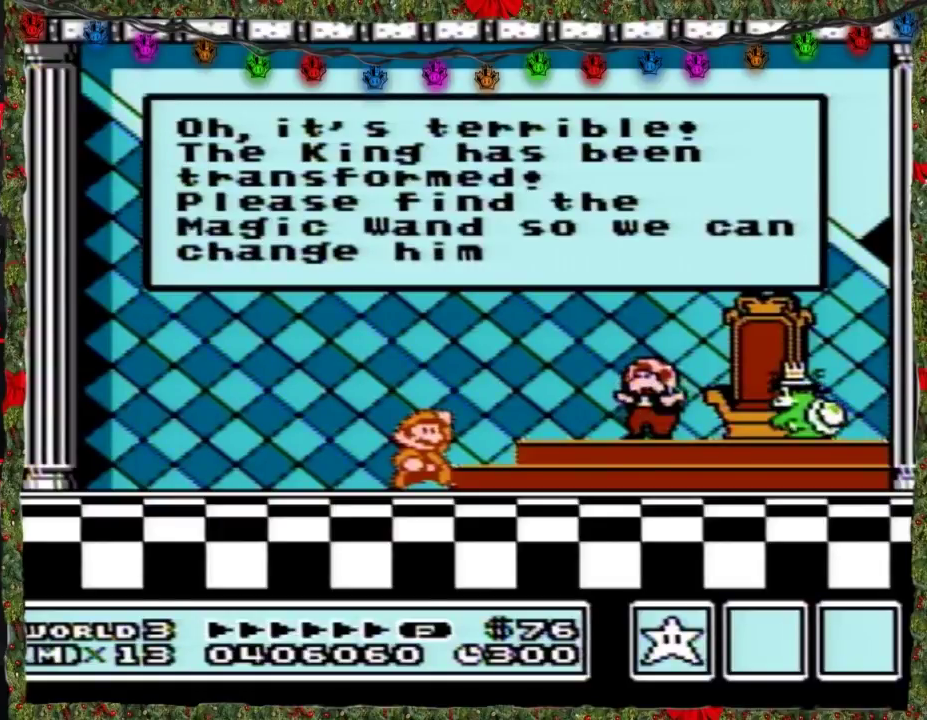
{"buttons": ["A"], "events": [[17, "A", "down"], [50, "A", "up"], [133, "A", "down"], [167, "A", "up"], [200, "A", "down"], [233, "A", "up"], [267, "A", "down"], [300, "A", "up"], [350, "A", "down"], [383, "A", "up"], [417, "A", "down"], [450, "A", "up"], [483, "A", "down"]]}
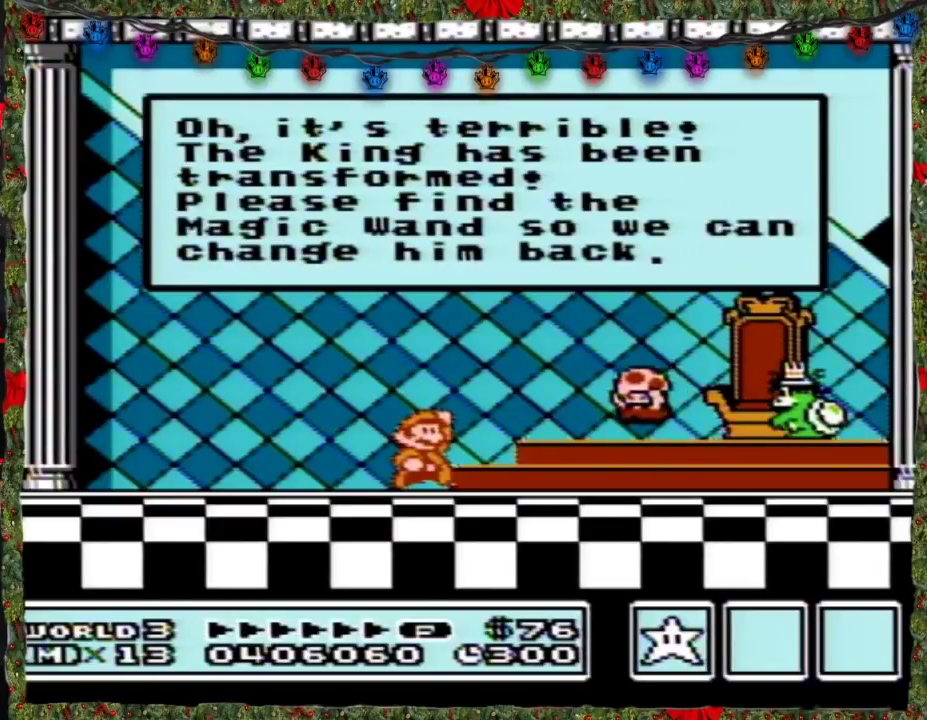
{"buttons": ["A"], "events": [[17, "A", "up"], [100, "A", "down"], [133, "A", "up"], [167, "A", "down"], [200, "A", "up"], [233, "A", "down"], [267, "A", "up"], [300, "A", "down"], [333, "A", "up"], [350, "A", "down"]]}
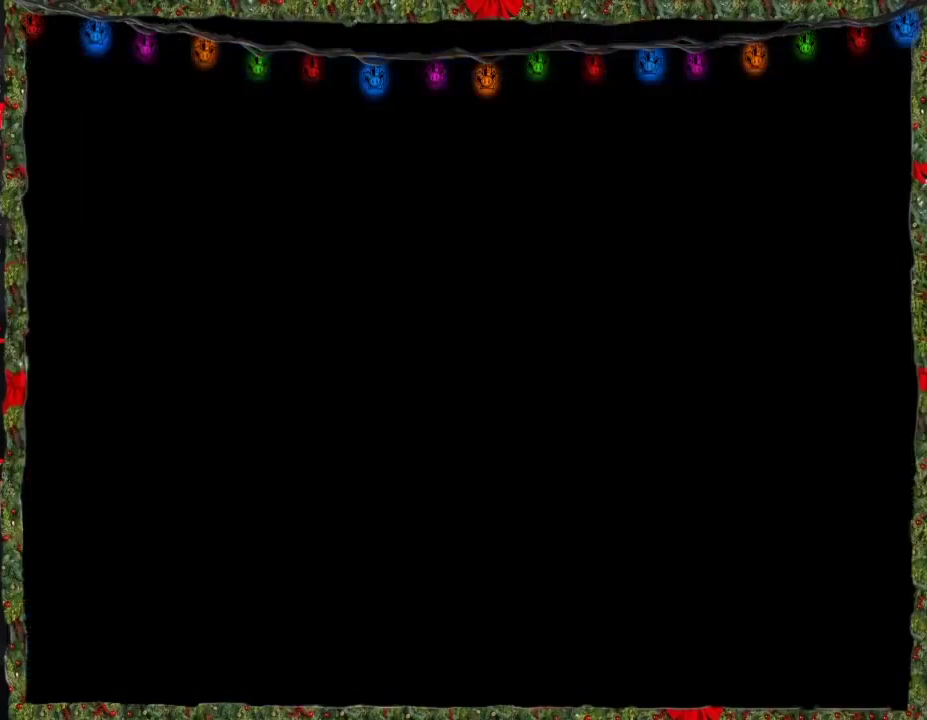
{"buttons": [], "events": [[300, "A", "up"], [383, "A", "down"], [450, "A", "up"]]}